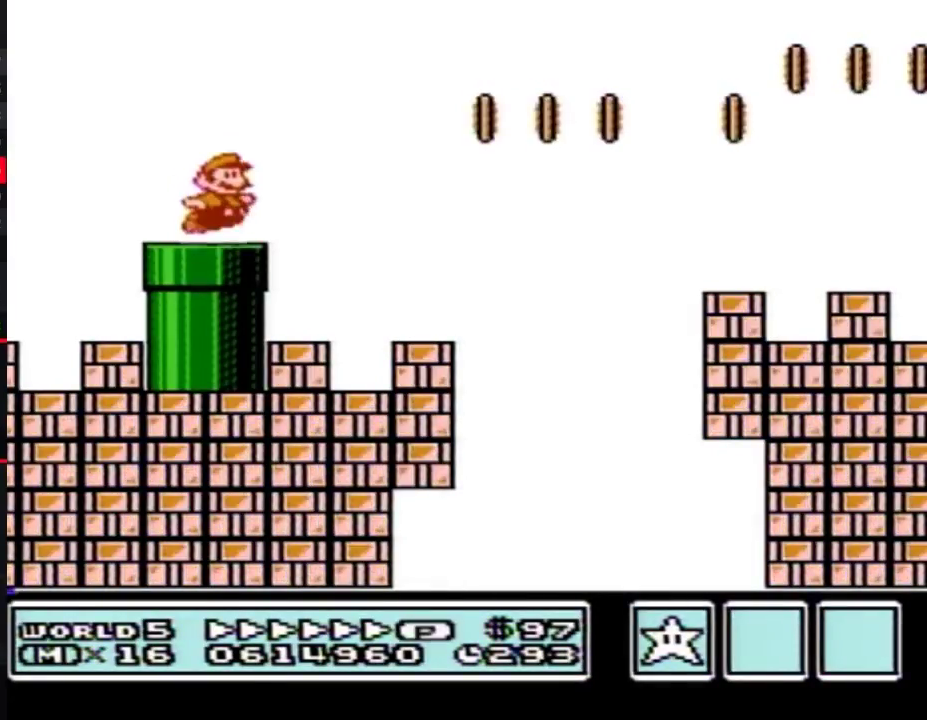
Gameplay with a controller (Nintendo layout); each line is a JSON object with the inputs held at the frame after it. "events" lists button and stick changes between this image and that frame as [ms after this image, input, new state], when the widget could be followed in between. Not read: L3 R3.
{"buttons": ["B", "DPAD_RIGHT"], "events": [[33, "A", "down"], [467, "A", "up"]]}
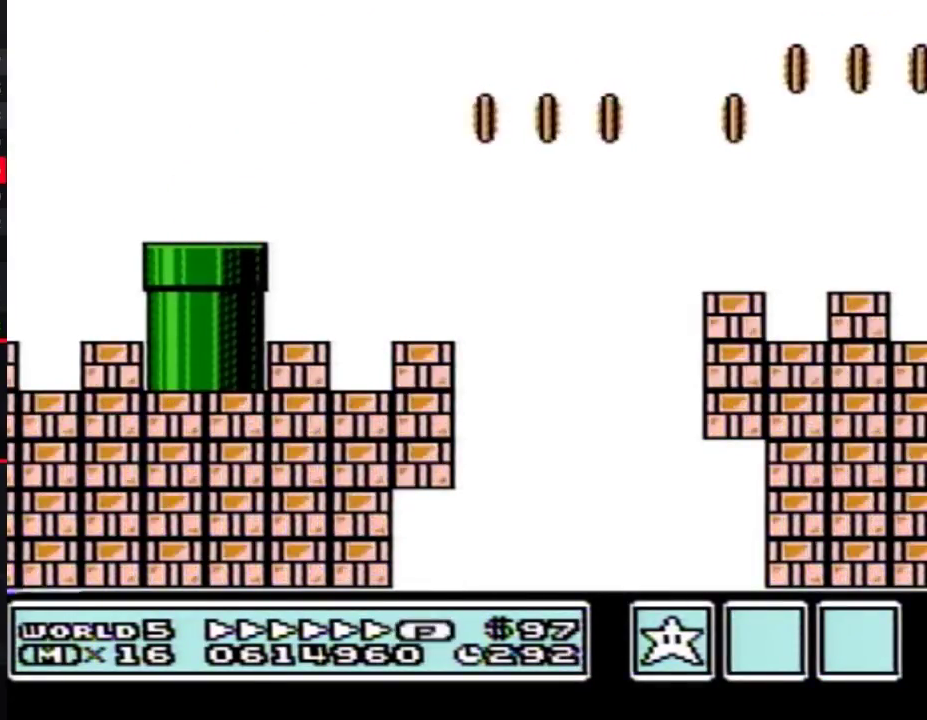
{"buttons": ["B", "DPAD_RIGHT"], "events": []}
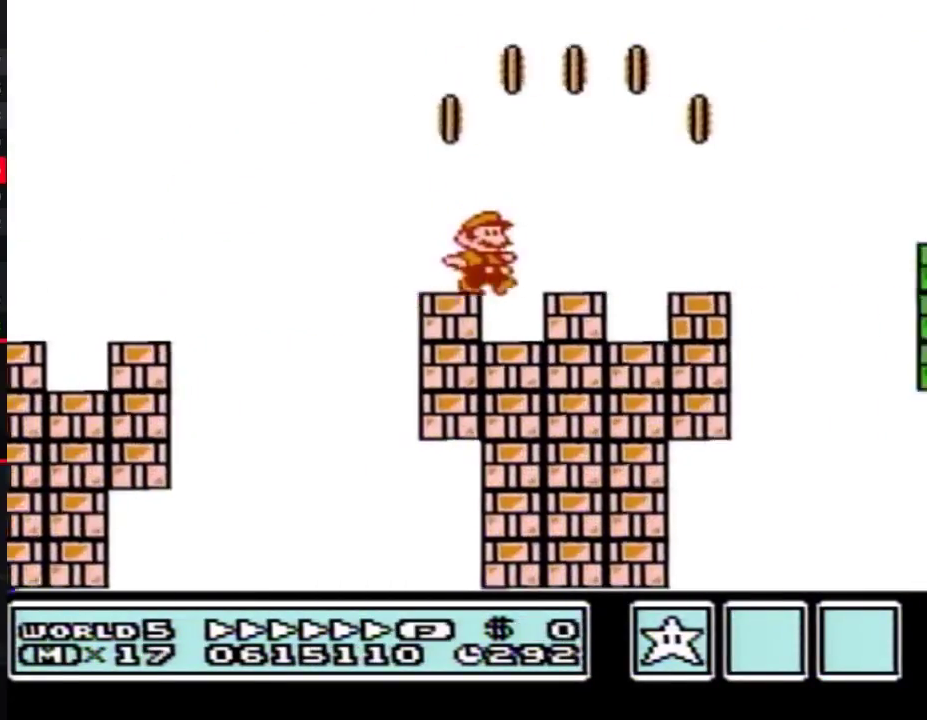
{"buttons": ["B", "DPAD_RIGHT"], "events": [[150, "A", "down"], [500, "A", "up"]]}
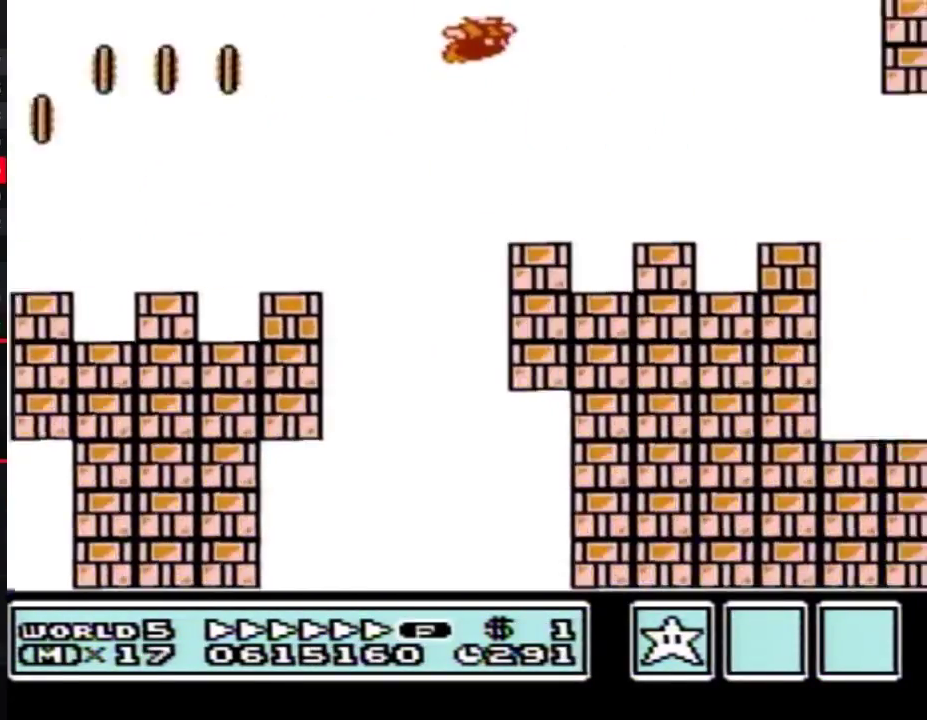
{"buttons": ["B", "DPAD_LEFT"], "events": [[350, "DPAD_RIGHT", "up"], [367, "DPAD_LEFT", "down"]]}
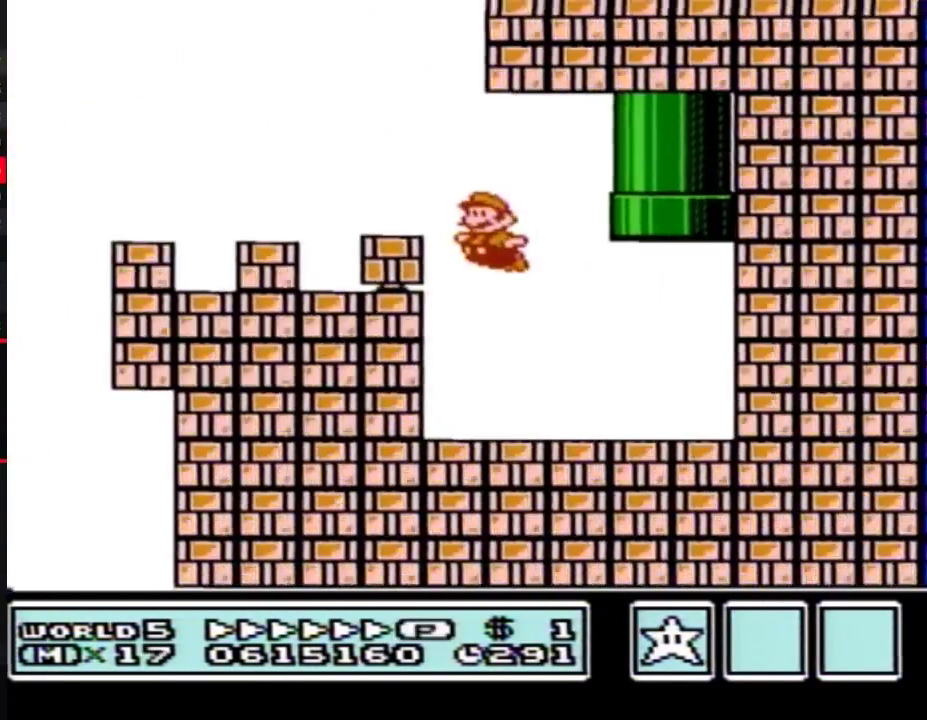
{"buttons": ["A", "B", "DPAD_UP"], "events": [[133, "DPAD_LEFT", "up"], [350, "A", "down"], [400, "DPAD_LEFT", "down"], [400, "DPAD_UP", "down"], [500, "DPAD_LEFT", "up"]]}
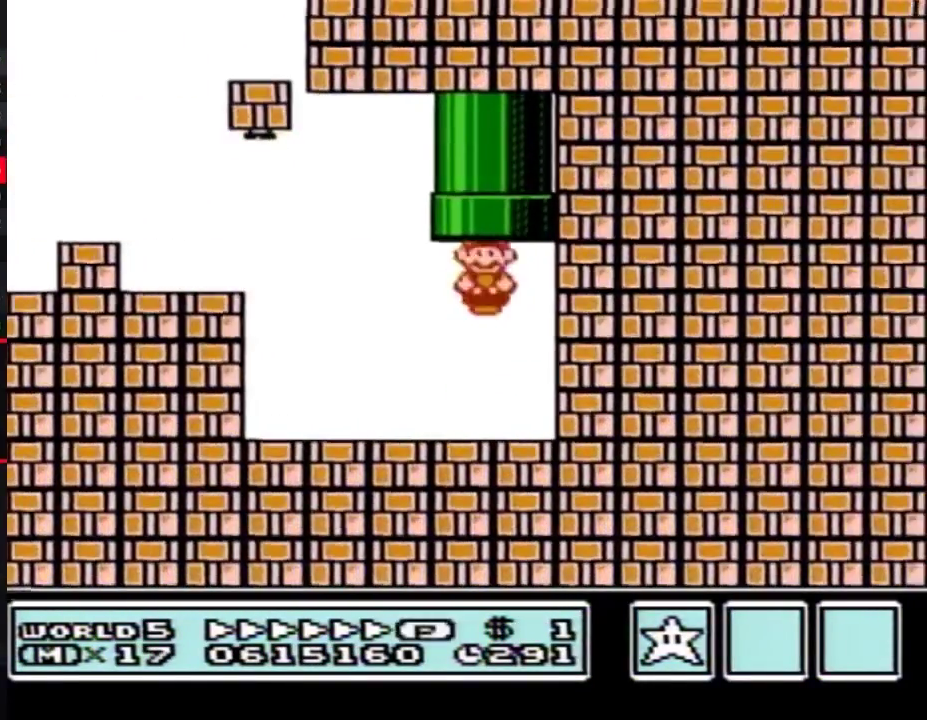
{"buttons": ["B"], "events": [[150, "DPAD_UP", "up"], [250, "A", "up"]]}
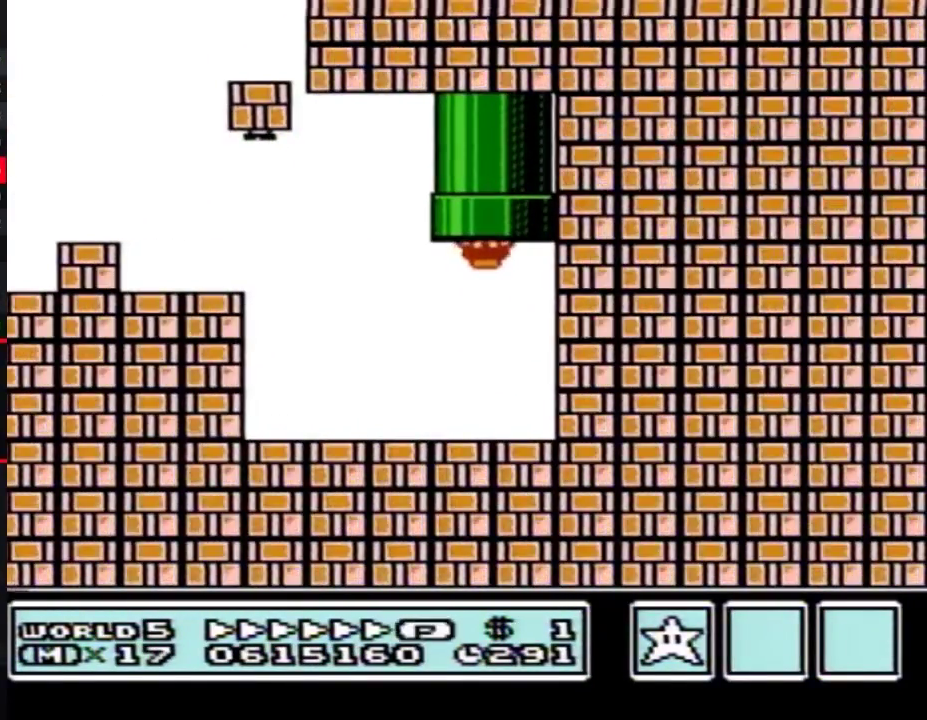
{"buttons": ["B", "DPAD_RIGHT"], "events": [[150, "DPAD_RIGHT", "down"]]}
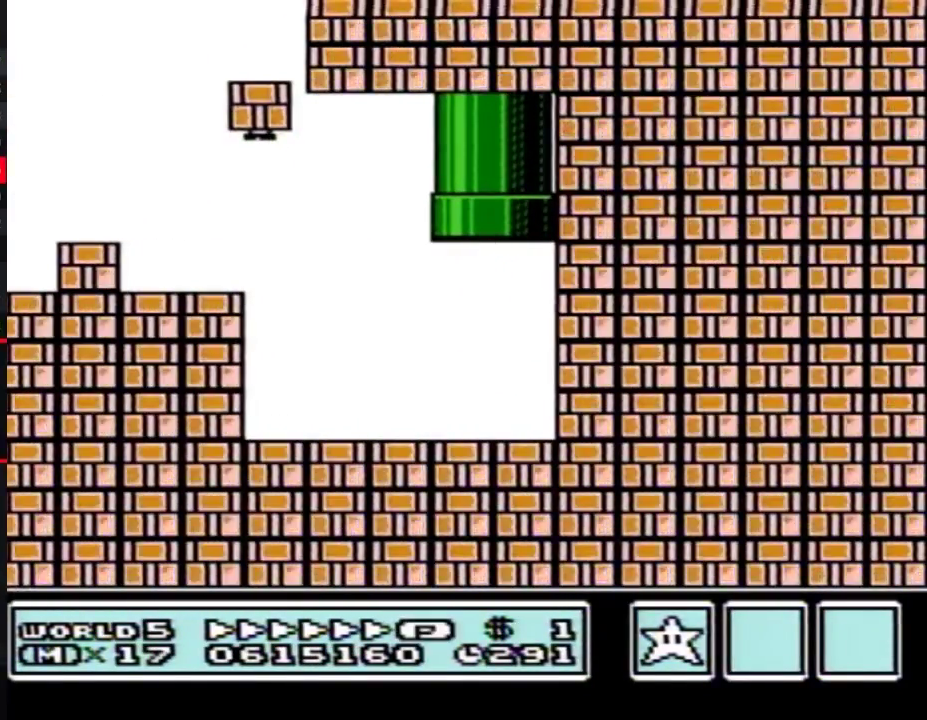
{"buttons": ["B", "DPAD_RIGHT"], "events": []}
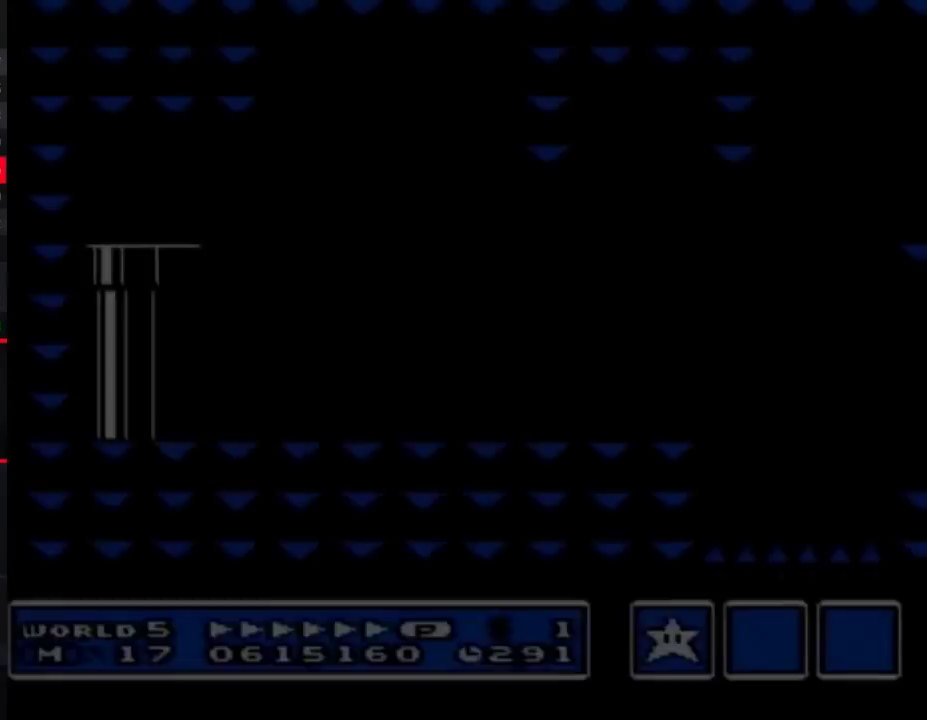
{"buttons": ["B", "DPAD_RIGHT"], "events": []}
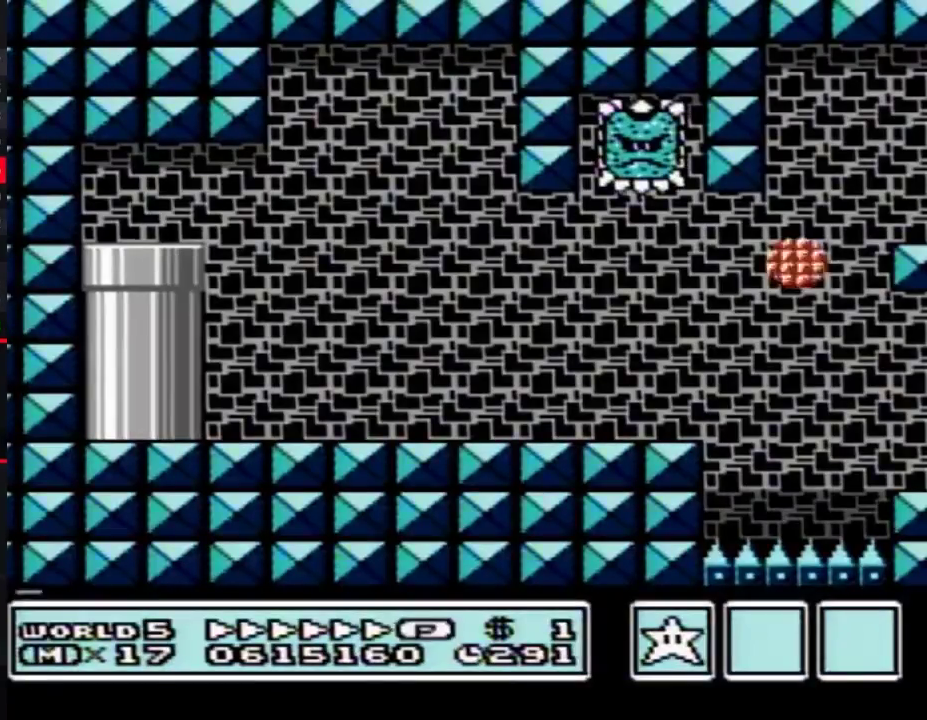
{"buttons": ["B", "DPAD_RIGHT"], "events": []}
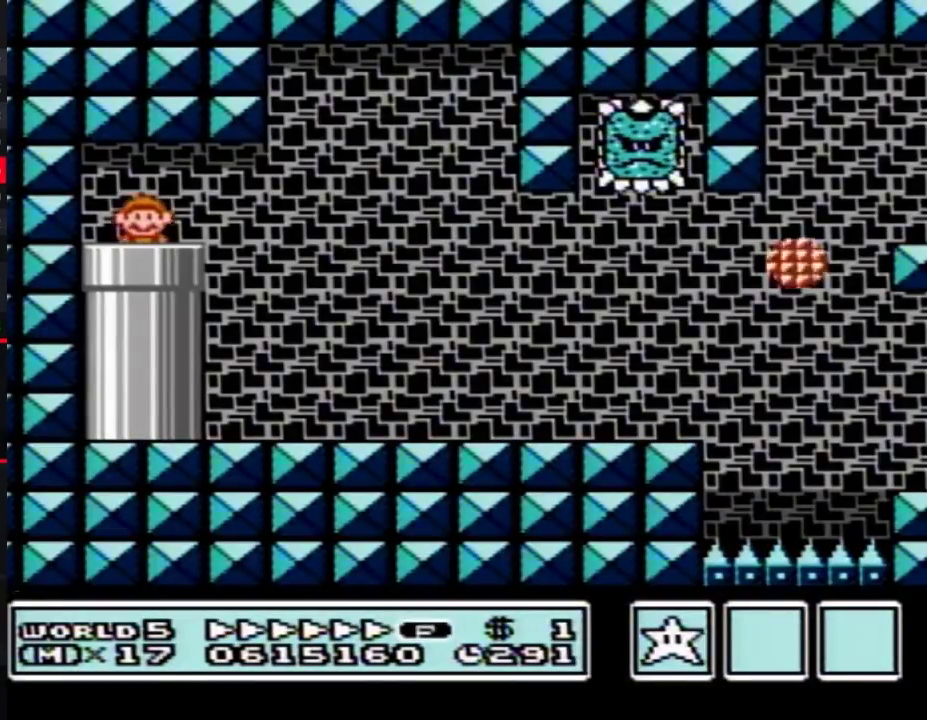
{"buttons": ["B", "DPAD_RIGHT"], "events": []}
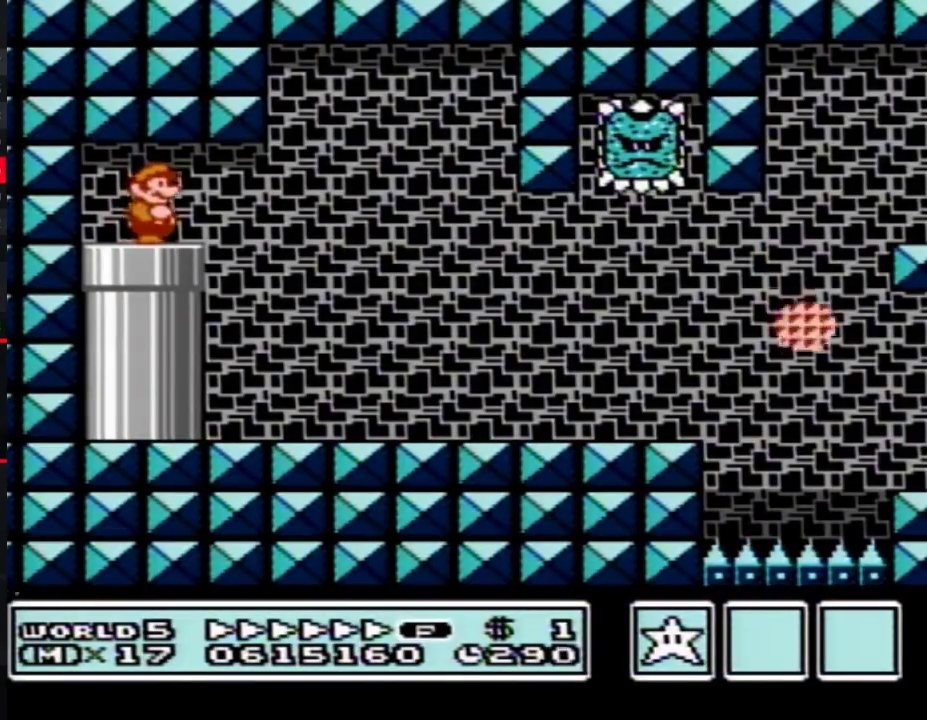
{"buttons": ["B", "DPAD_RIGHT"], "events": [[250, "A", "down"], [350, "A", "up"]]}
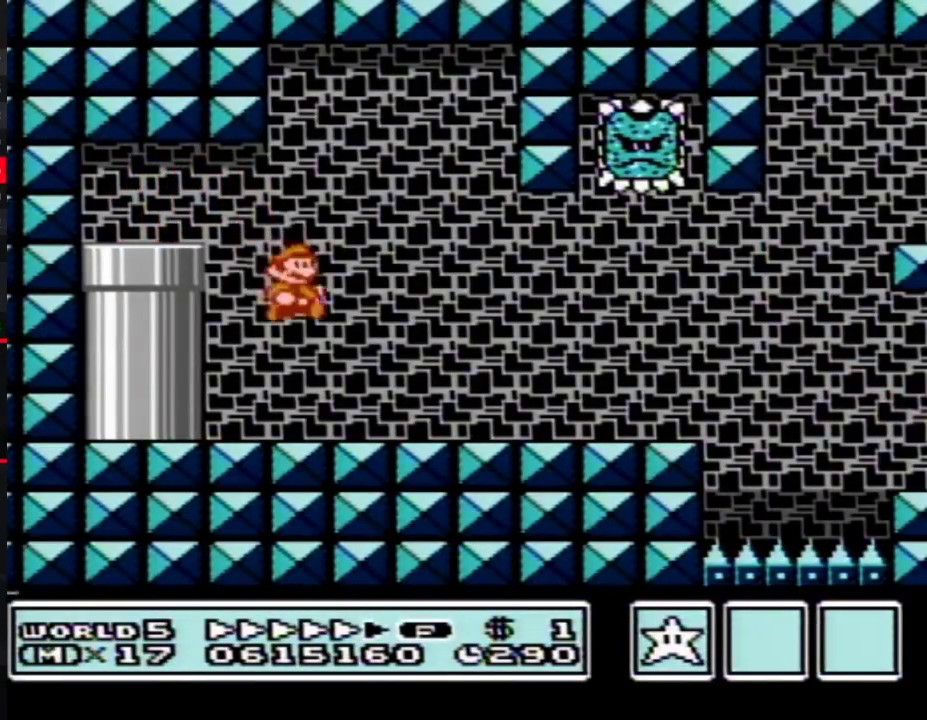
{"buttons": ["B", "DPAD_RIGHT"], "events": []}
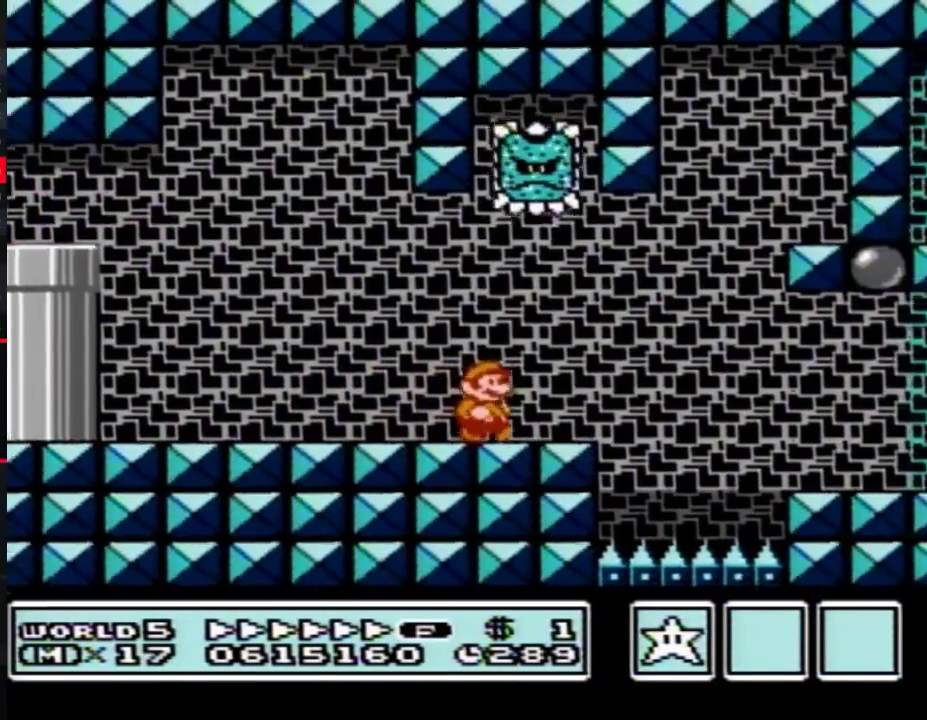
{"buttons": ["B", "DPAD_RIGHT"], "events": [[67, "DPAD_DOWN", "down"], [183, "DPAD_DOWN", "up"]]}
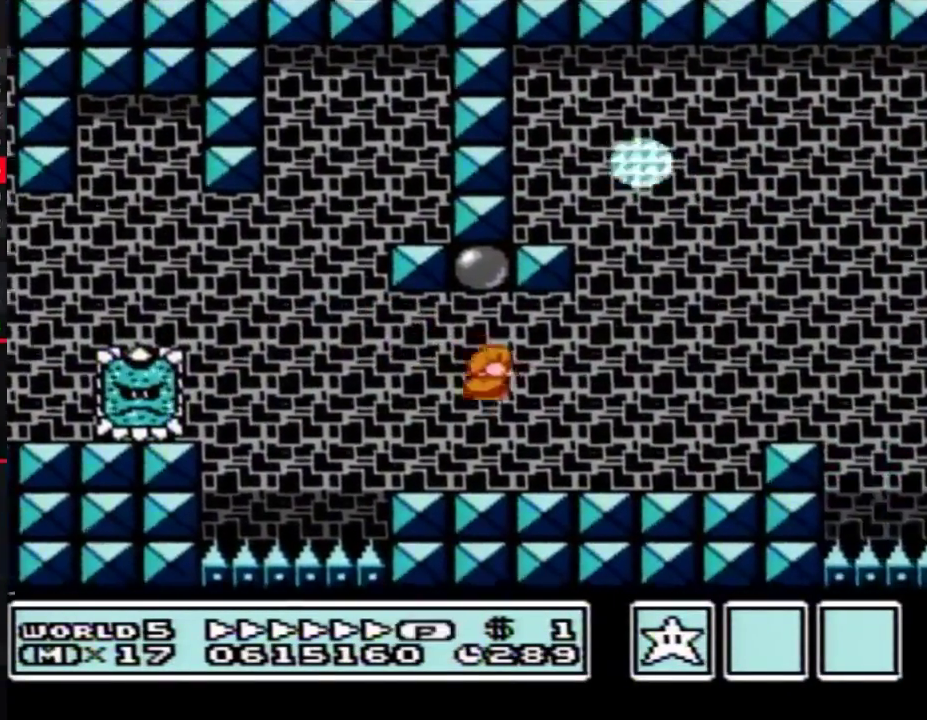
{"buttons": ["A", "B", "DPAD_RIGHT"], "events": [[217, "A", "down"]]}
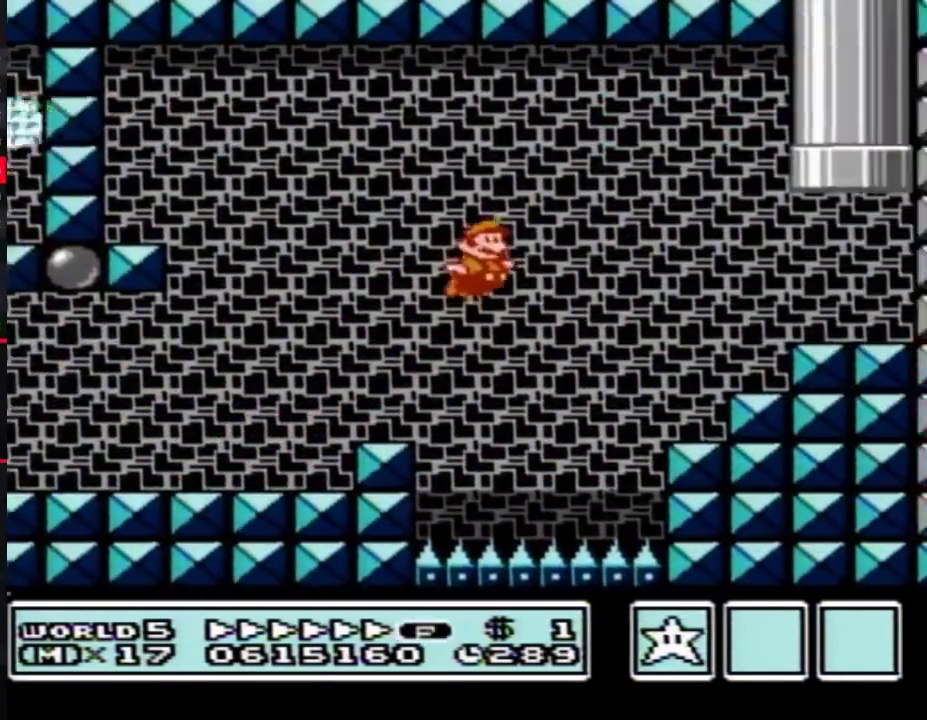
{"buttons": ["A", "B", "DPAD_UP", "DPAD_LEFT"], "events": [[67, "A", "up"], [250, "DPAD_LEFT", "down"], [250, "DPAD_RIGHT", "up"], [317, "DPAD_UP", "down"], [500, "A", "down"]]}
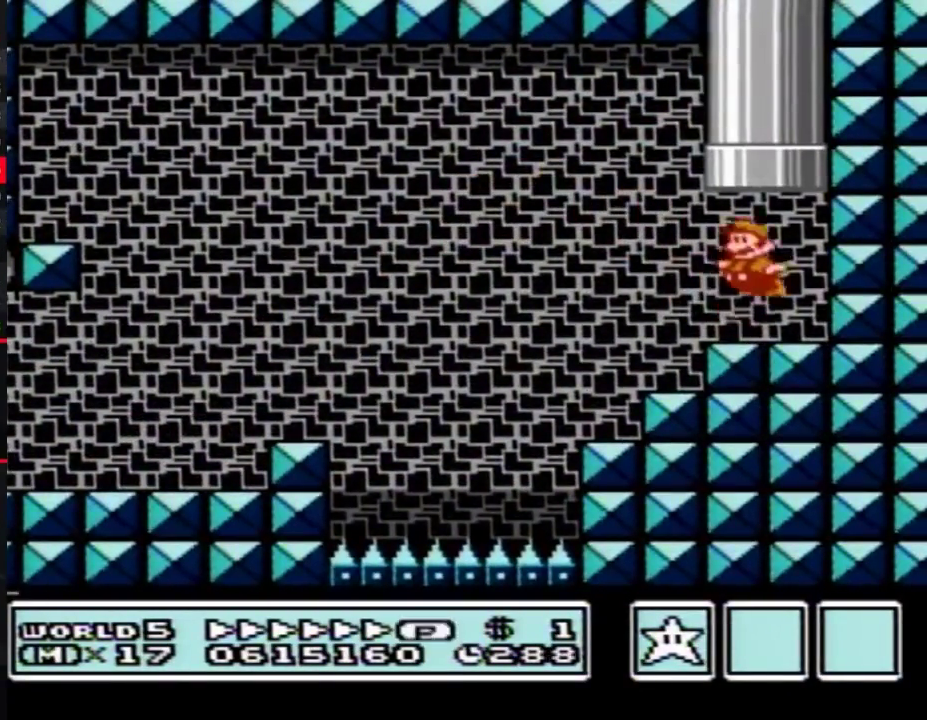
{"buttons": []}
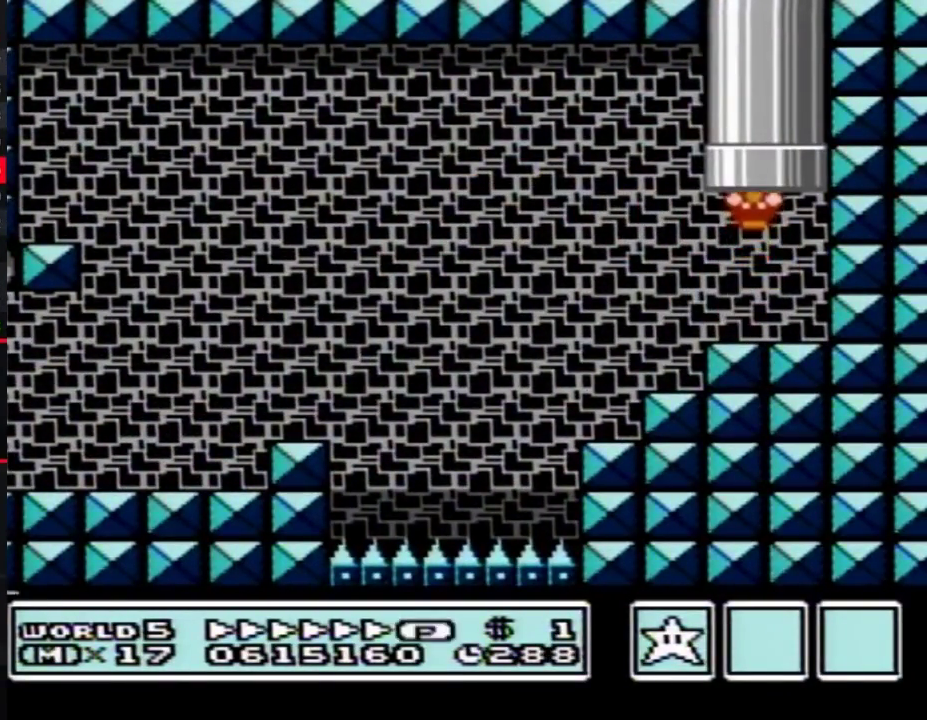
{"buttons": ["B"]}
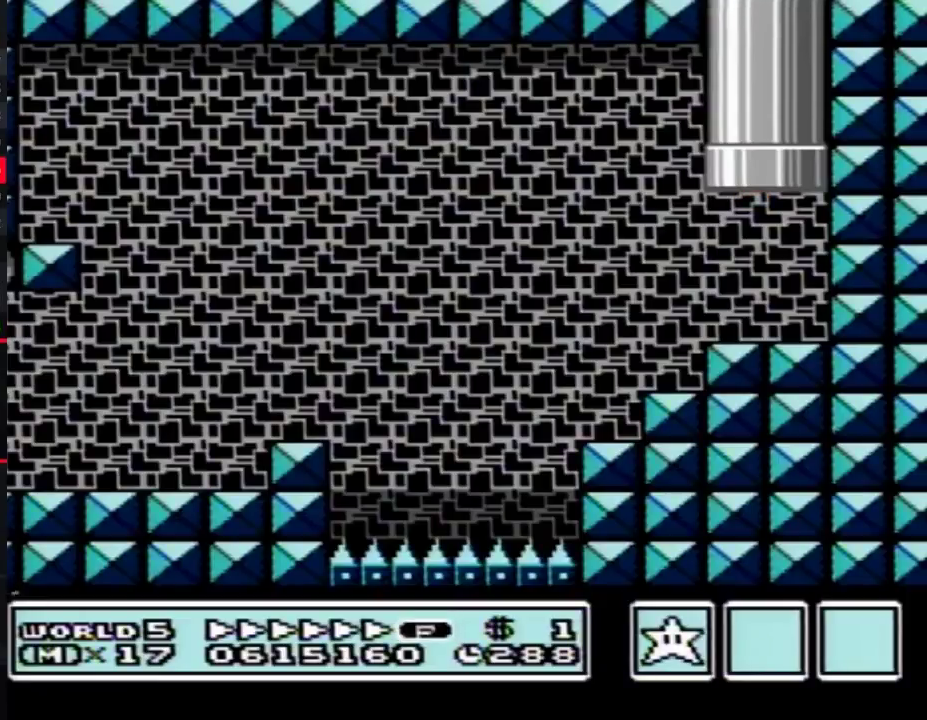
{"buttons": ["B"], "events": []}
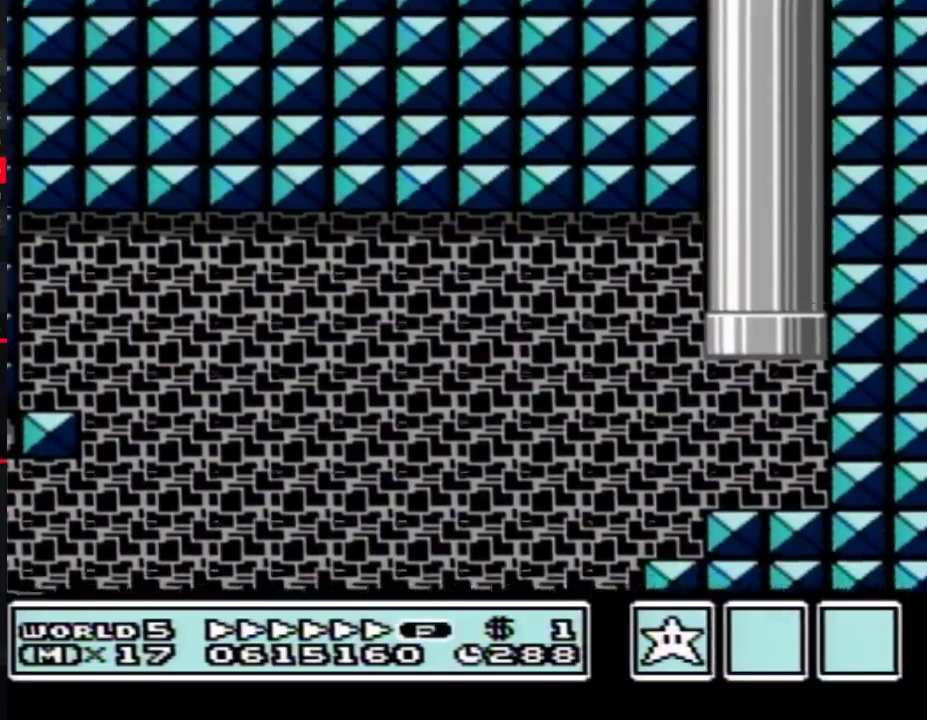
{"buttons": ["B"], "events": []}
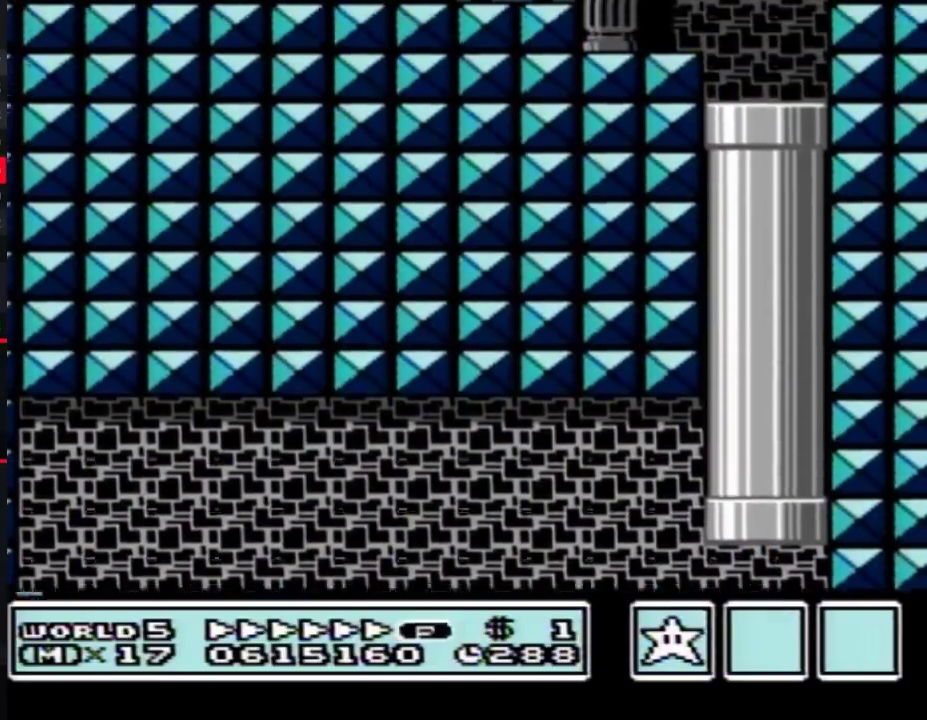
{"buttons": ["B"], "events": []}
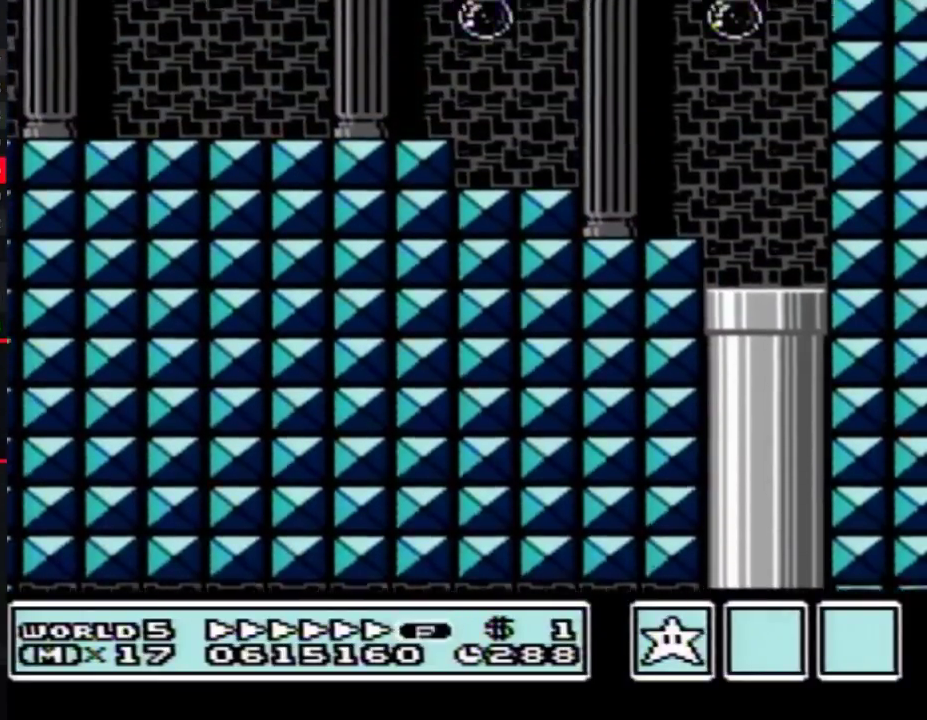
{"buttons": ["B", "DPAD_LEFT"], "events": [[67, "DPAD_LEFT", "down"]]}
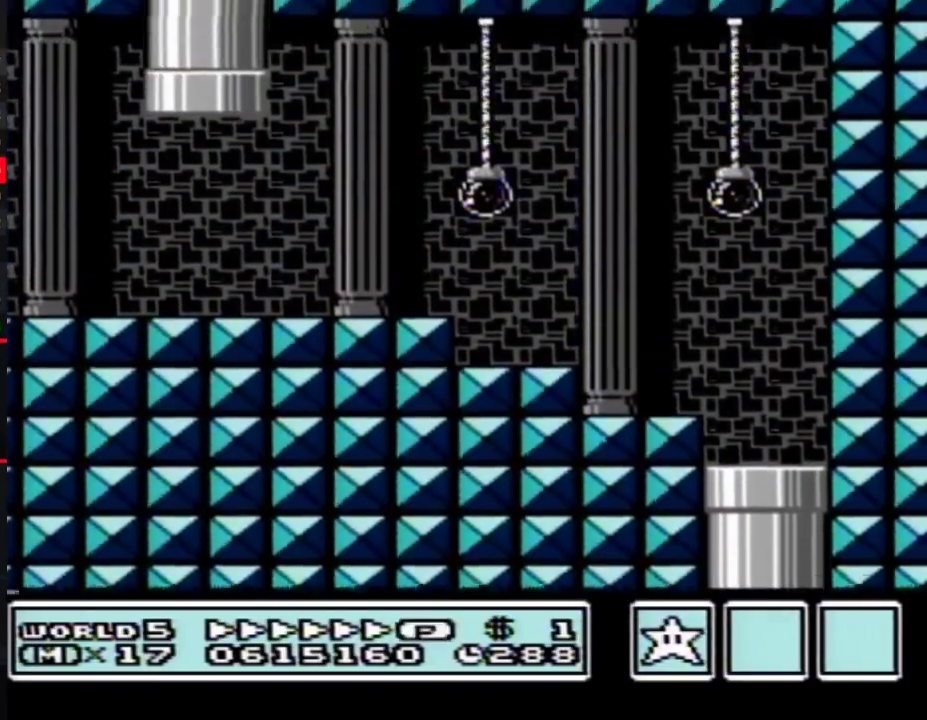
{"buttons": ["B", "DPAD_LEFT"], "events": []}
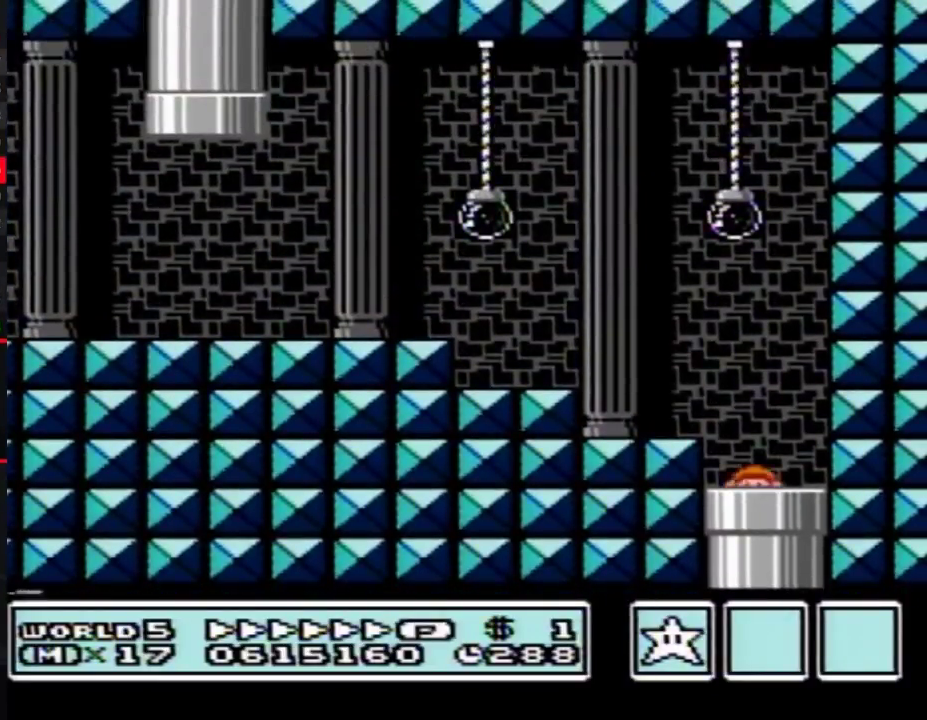
{"buttons": ["B", "DPAD_LEFT"], "events": []}
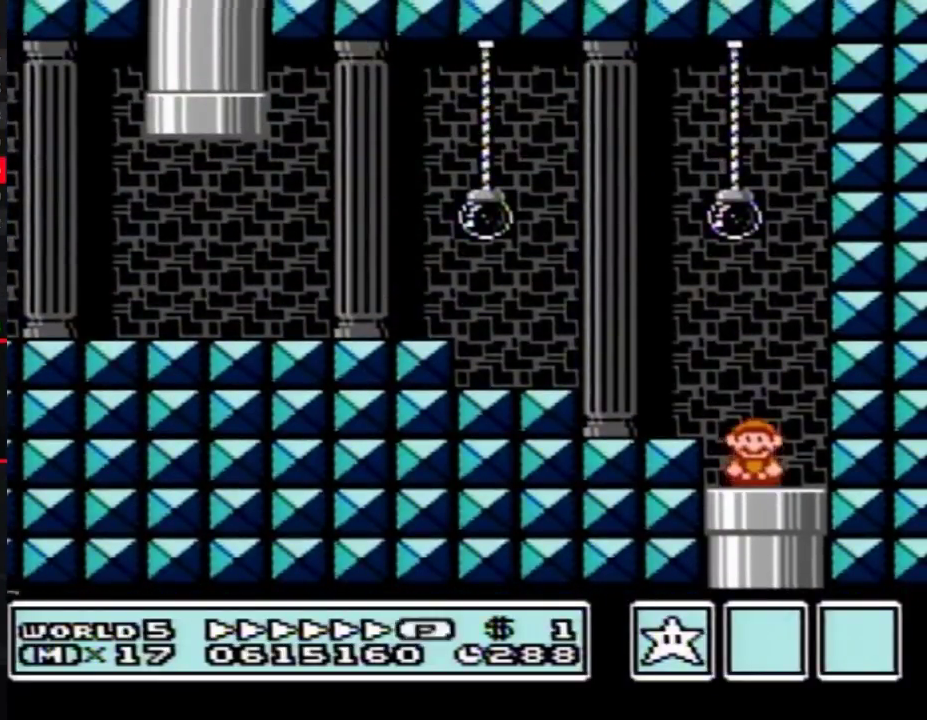
{"buttons": ["B", "DPAD_LEFT"], "events": [[250, "A", "down"], [300, "A", "up"]]}
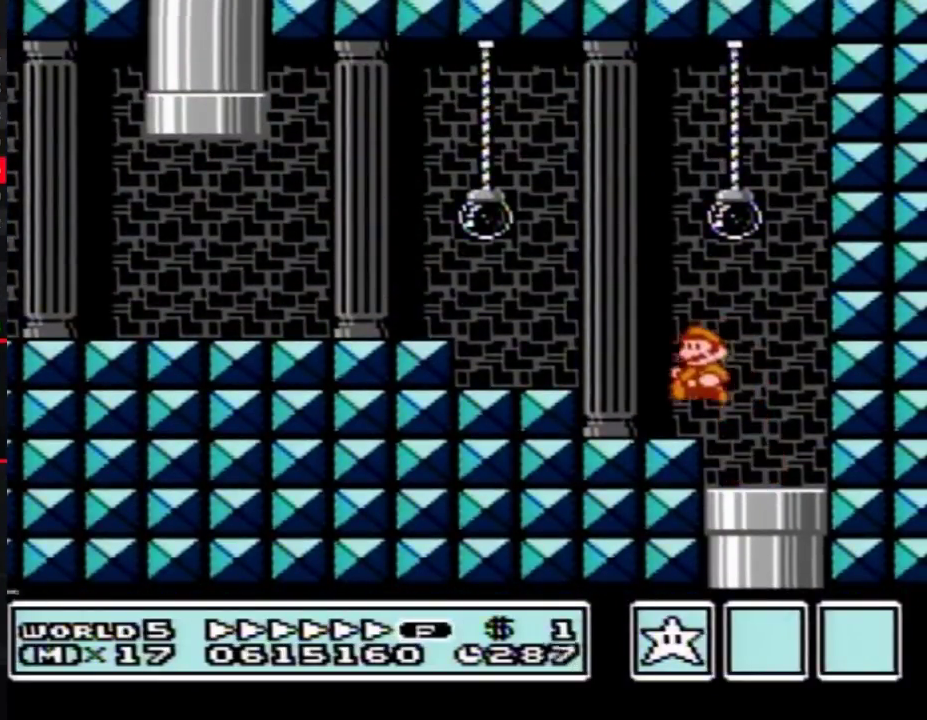
{"buttons": ["B", "DPAD_UP", "DPAD_LEFT"], "events": [[150, "A", "down"], [317, "A", "up"], [500, "DPAD_UP", "down"]]}
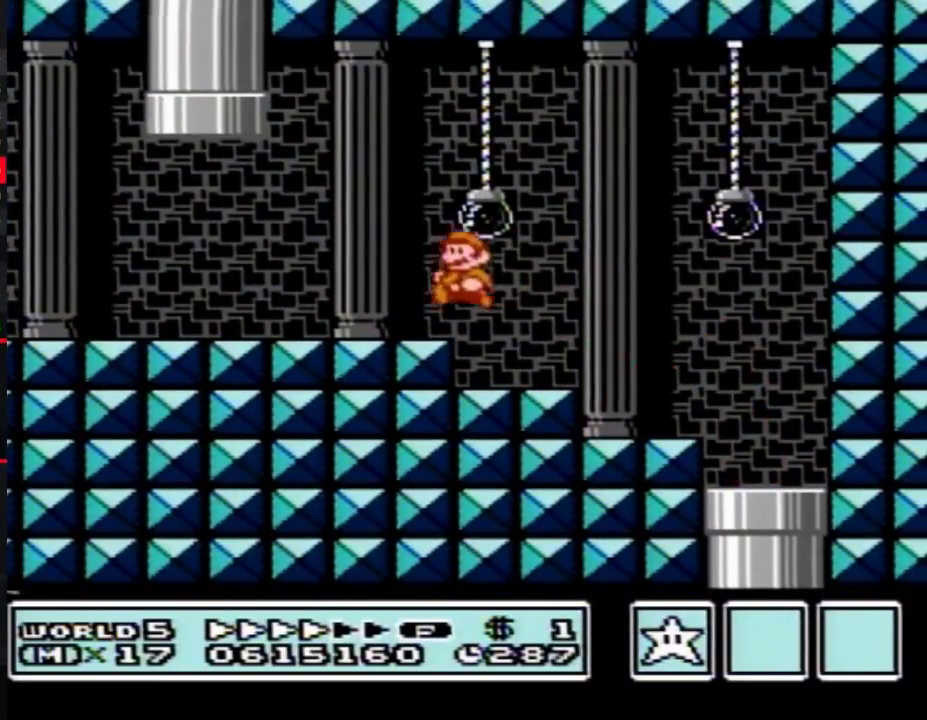
{"buttons": ["A", "B", "DPAD_UP", "DPAD_RIGHT"], "events": [[183, "DPAD_UP", "up"], [283, "DPAD_UP", "down"], [350, "A", "down"], [350, "DPAD_LEFT", "up"], [350, "DPAD_RIGHT", "down"]]}